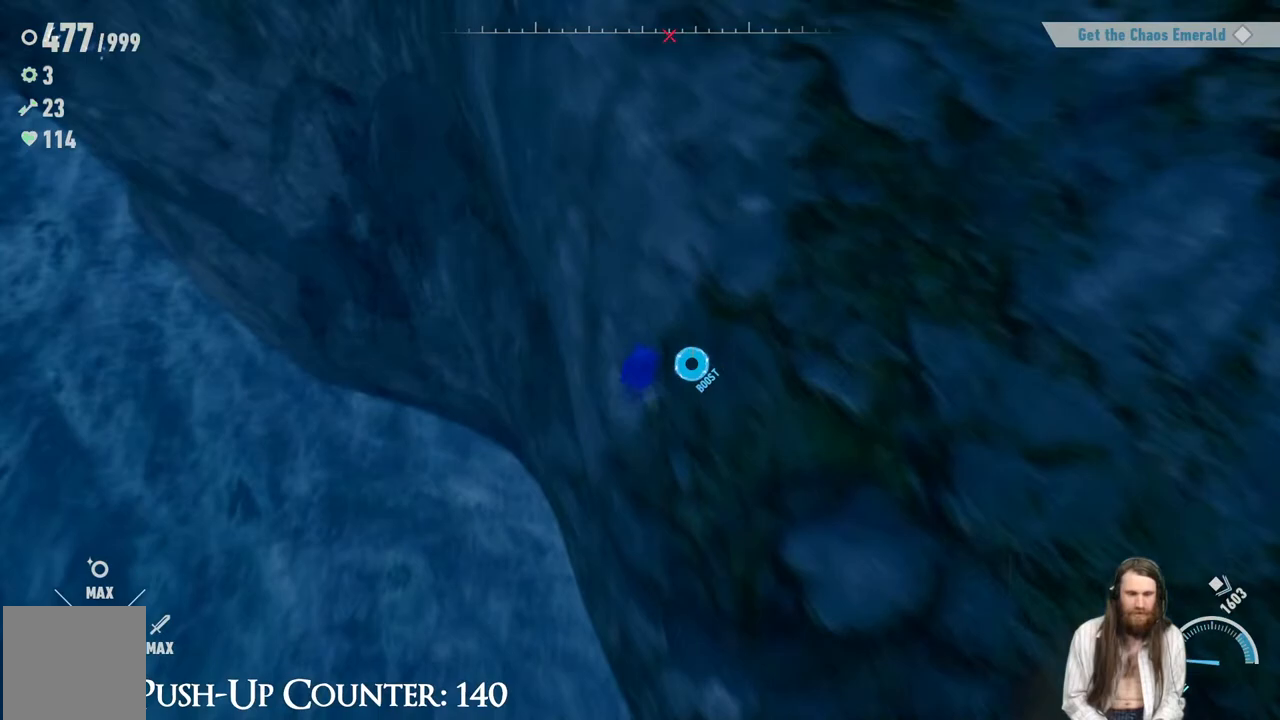
Gameplay with a controller (Xbox layout); each line is a JSON object with the inputs held at the frame after it. "events" lists button and stick changes between this image and that frame as [ms after this image, input, new state], when the widget could be followed in between. Not read: L3 R3.
{"buttons": ["A", "R2"], "left_stick": "right", "right_stick": "center", "events": [[100, "A", "down"], [183, "left_stick", "right"], [433, "R2", "down"]]}
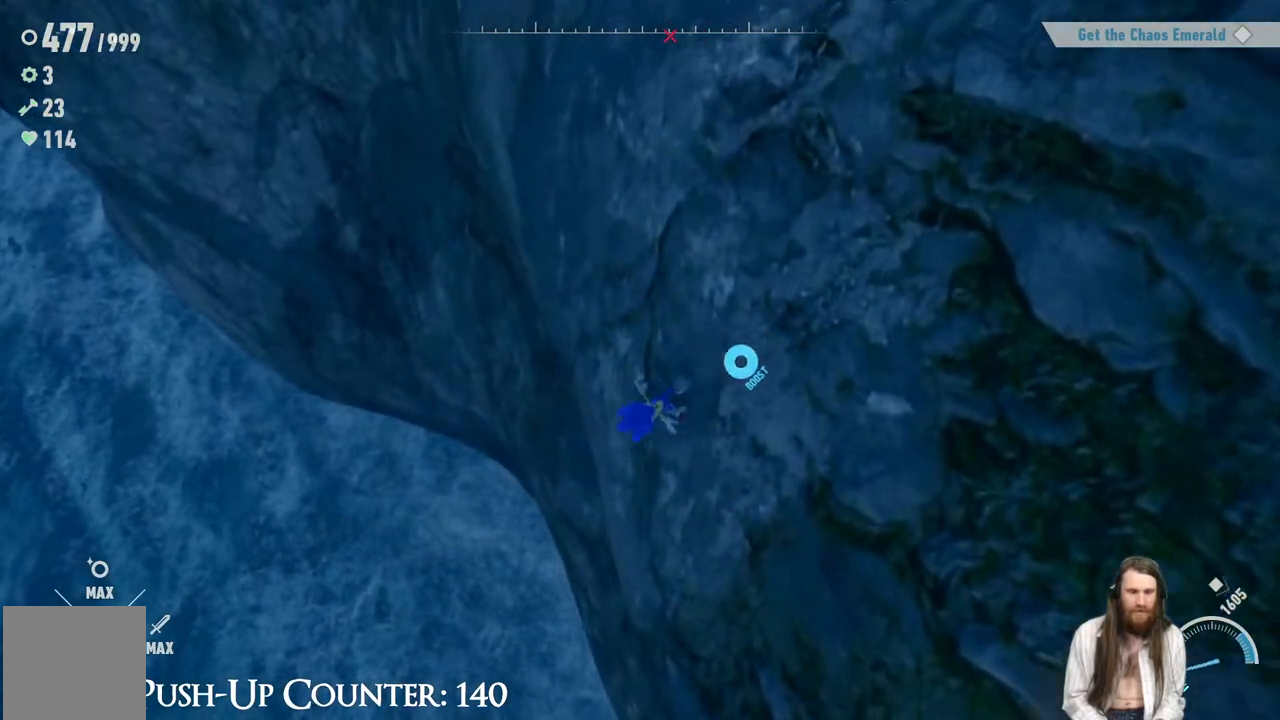
{"buttons": [], "left_stick": "right", "right_stick": "up-right", "events": [[150, "A", "up"], [383, "right_stick", "up-right"], [400, "R2", "up"]]}
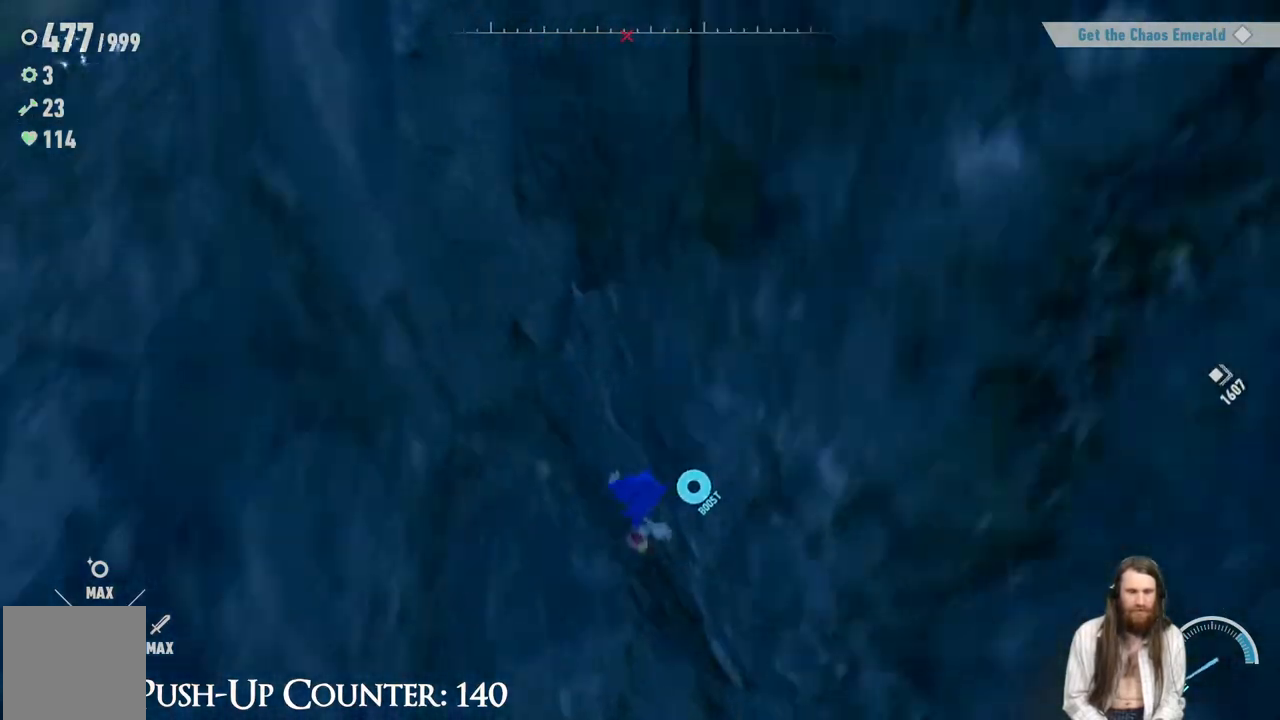
{"buttons": ["R2"], "left_stick": "up", "right_stick": "up-right", "events": [[33, "left_stick", "up-right"], [250, "left_stick", "up"], [417, "R2", "down"]]}
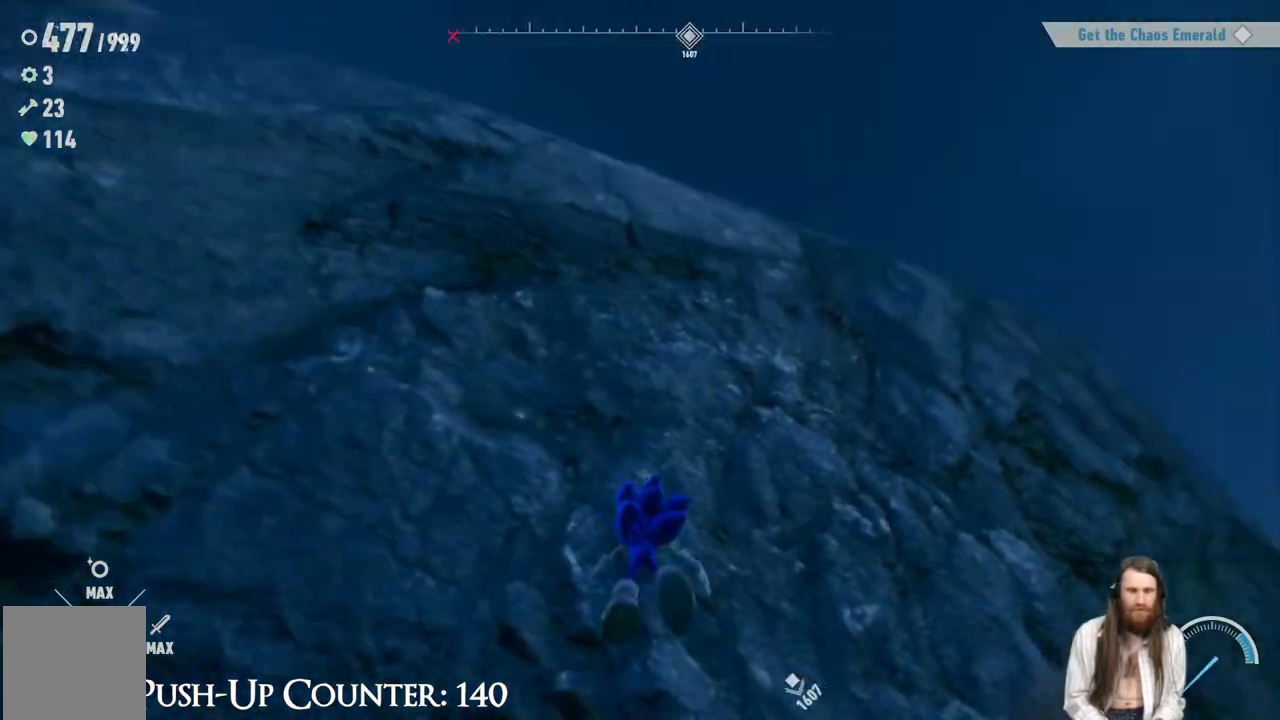
{"buttons": [], "left_stick": "up", "right_stick": "down-left", "events": [[217, "right_stick", "center"], [283, "R2", "up"], [383, "right_stick", "down-left"]]}
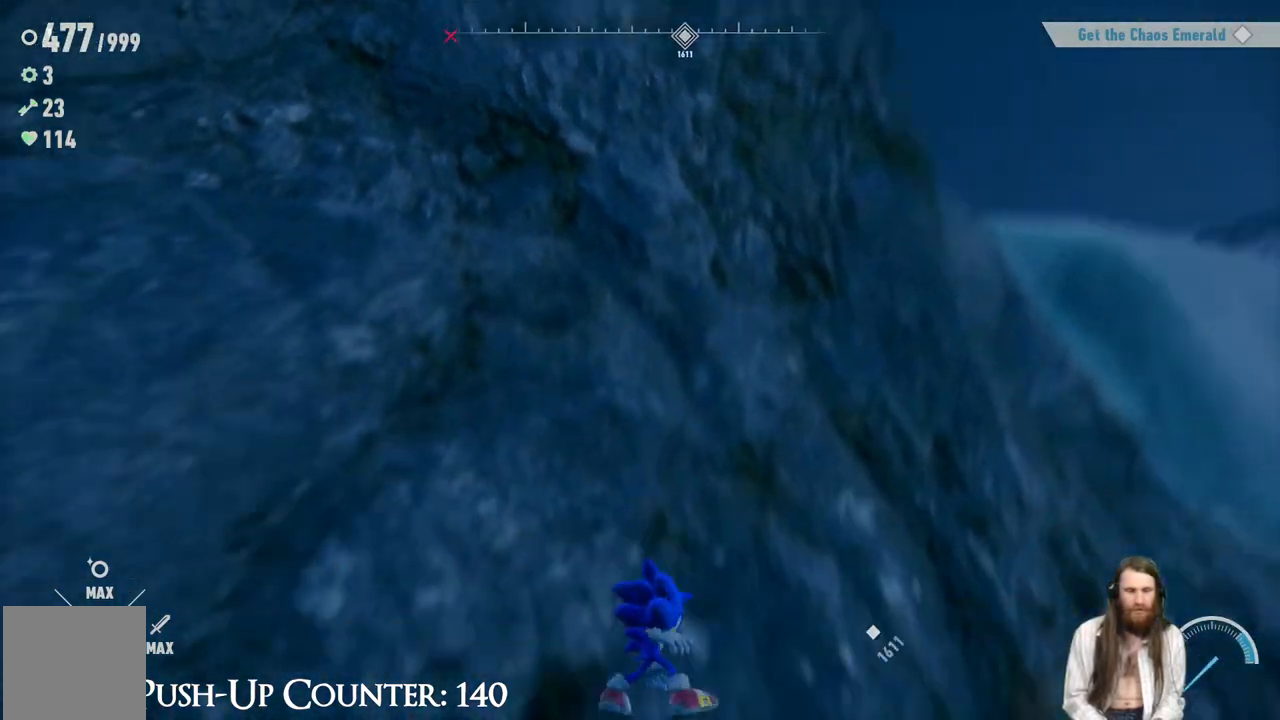
{"buttons": [], "left_stick": "up", "right_stick": "down-left", "events": [[133, "right_stick", "center"], [300, "right_stick", "down-left"]]}
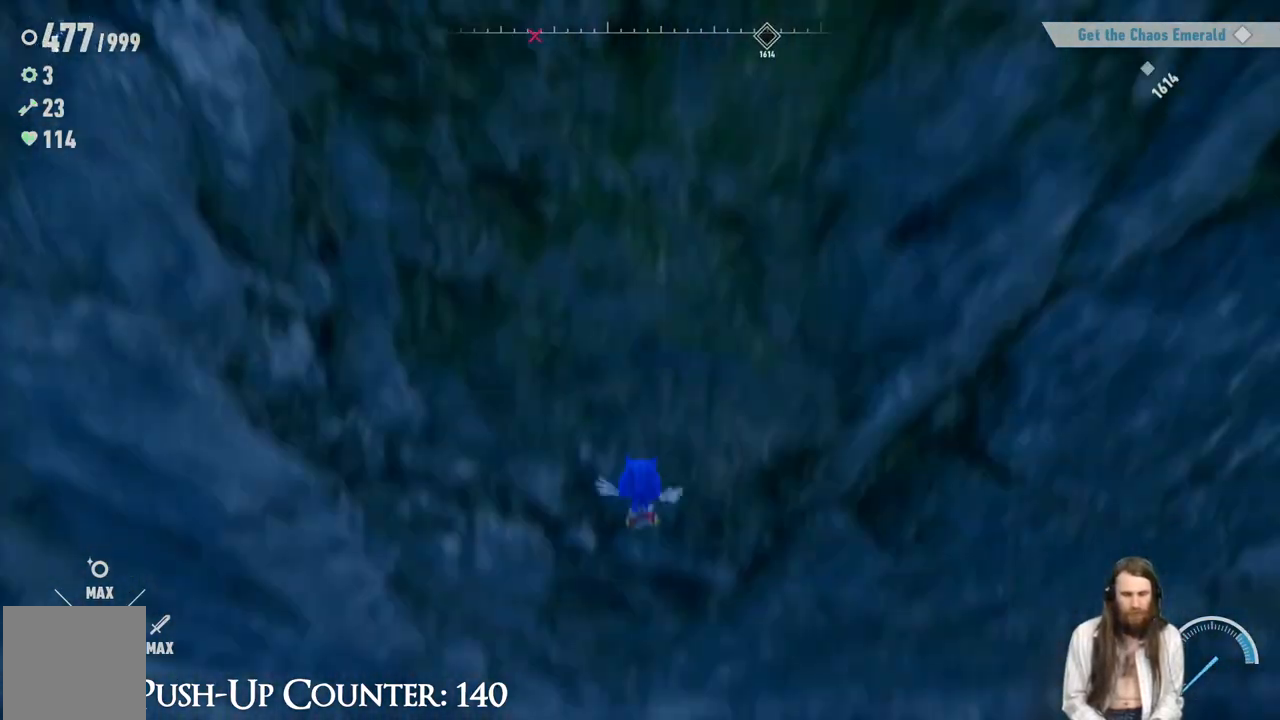
{"buttons": [], "left_stick": "up", "right_stick": "center", "events": [[50, "right_stick", "down"], [150, "right_stick", "center"]]}
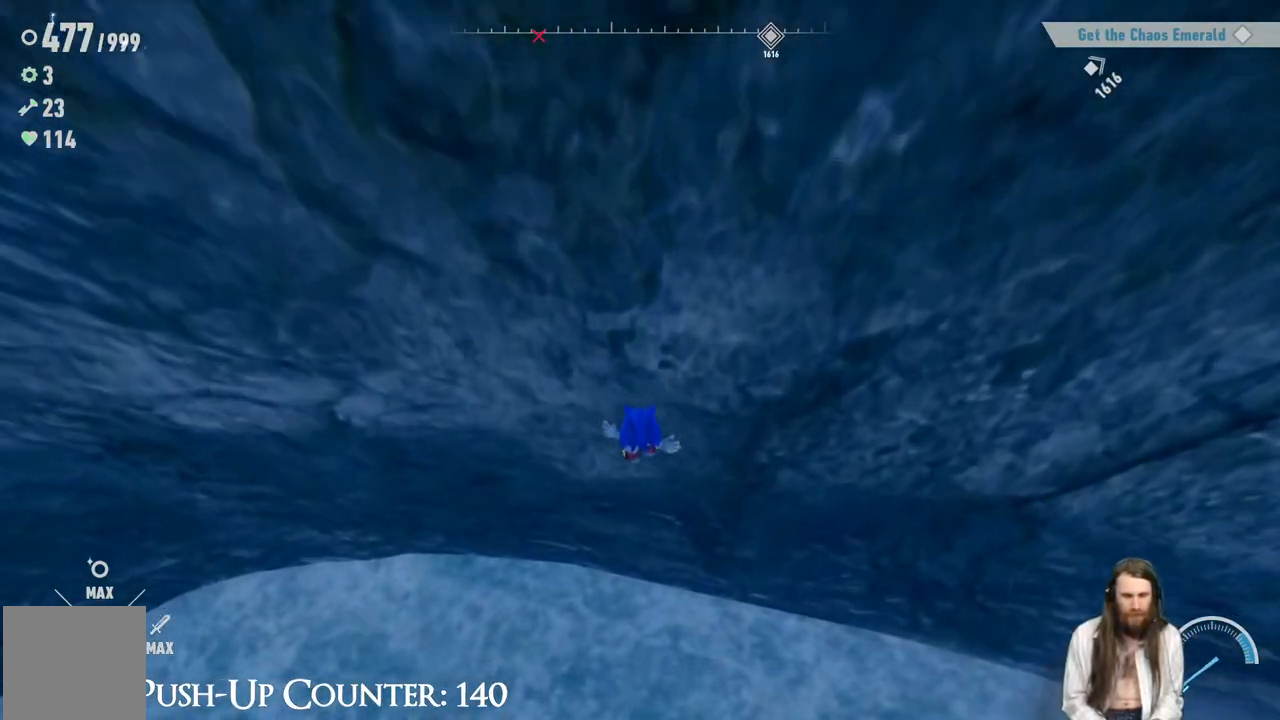
{"buttons": [], "left_stick": "up", "right_stick": "center", "events": [[17, "right_stick", "up-right"], [200, "right_stick", "center"]]}
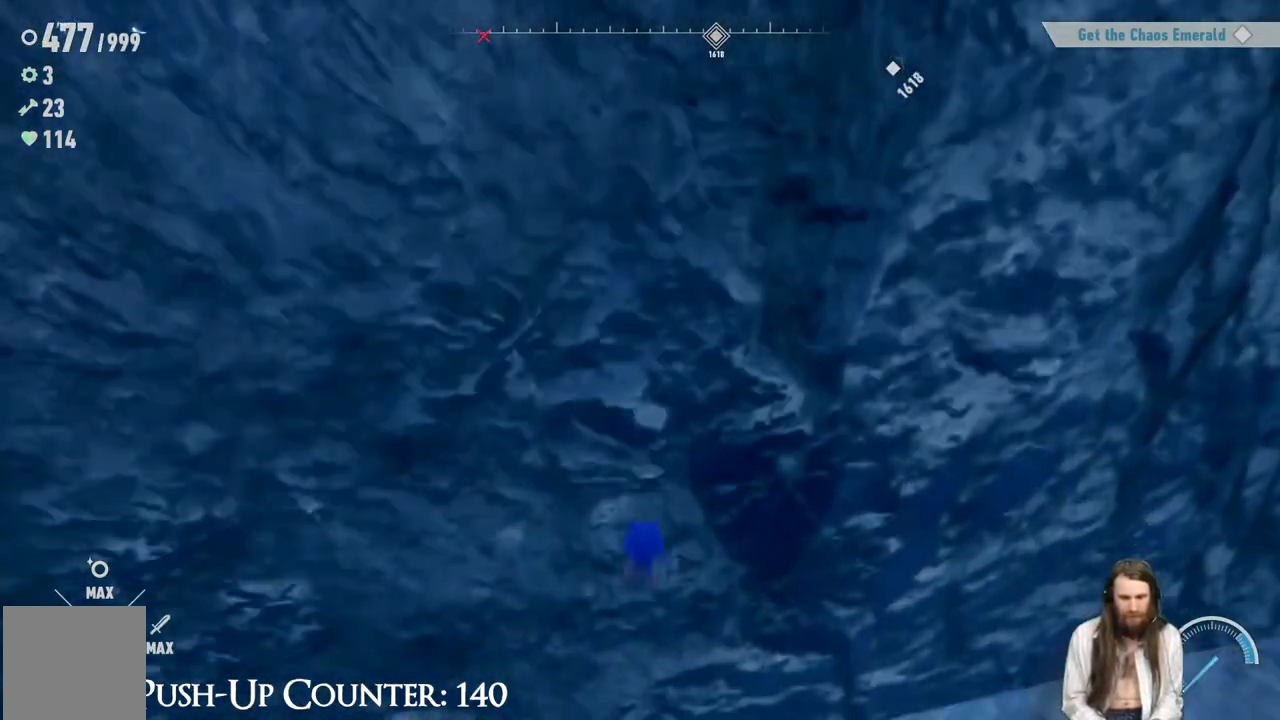
{"buttons": [], "left_stick": "up", "right_stick": "center", "events": []}
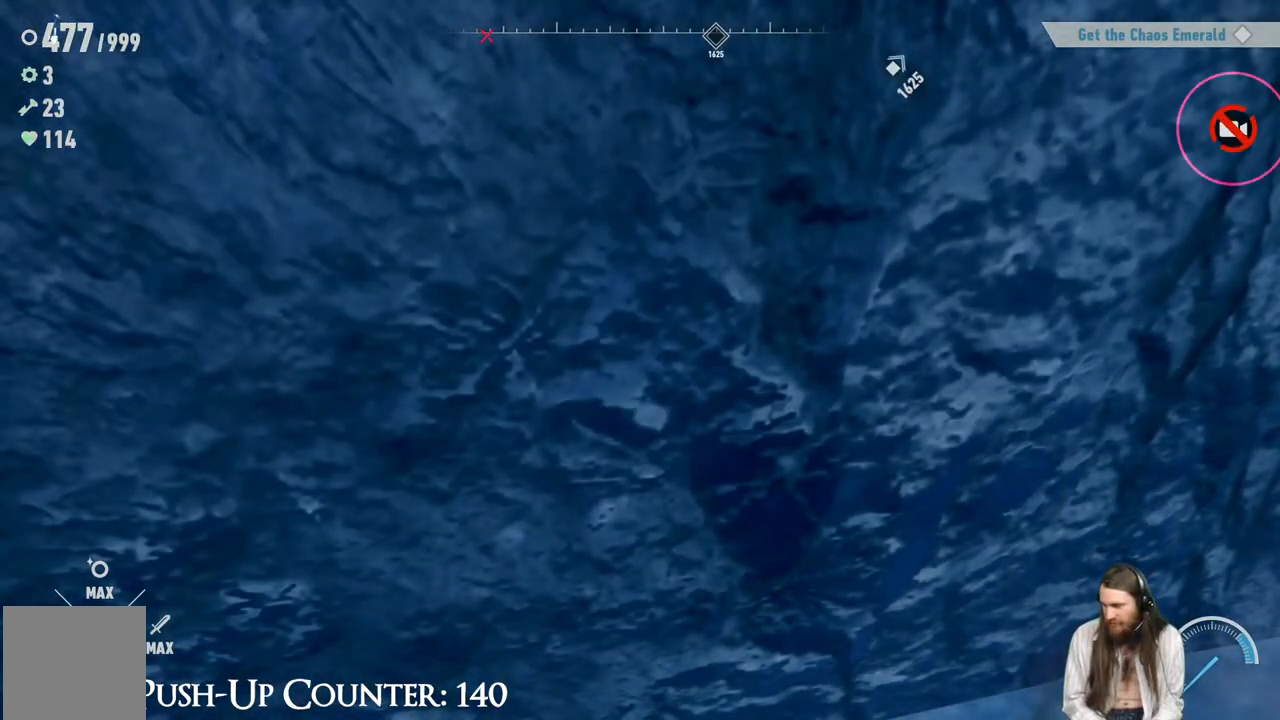
{"buttons": [], "left_stick": "center", "right_stick": "center", "events": [[483, "left_stick", "center"]]}
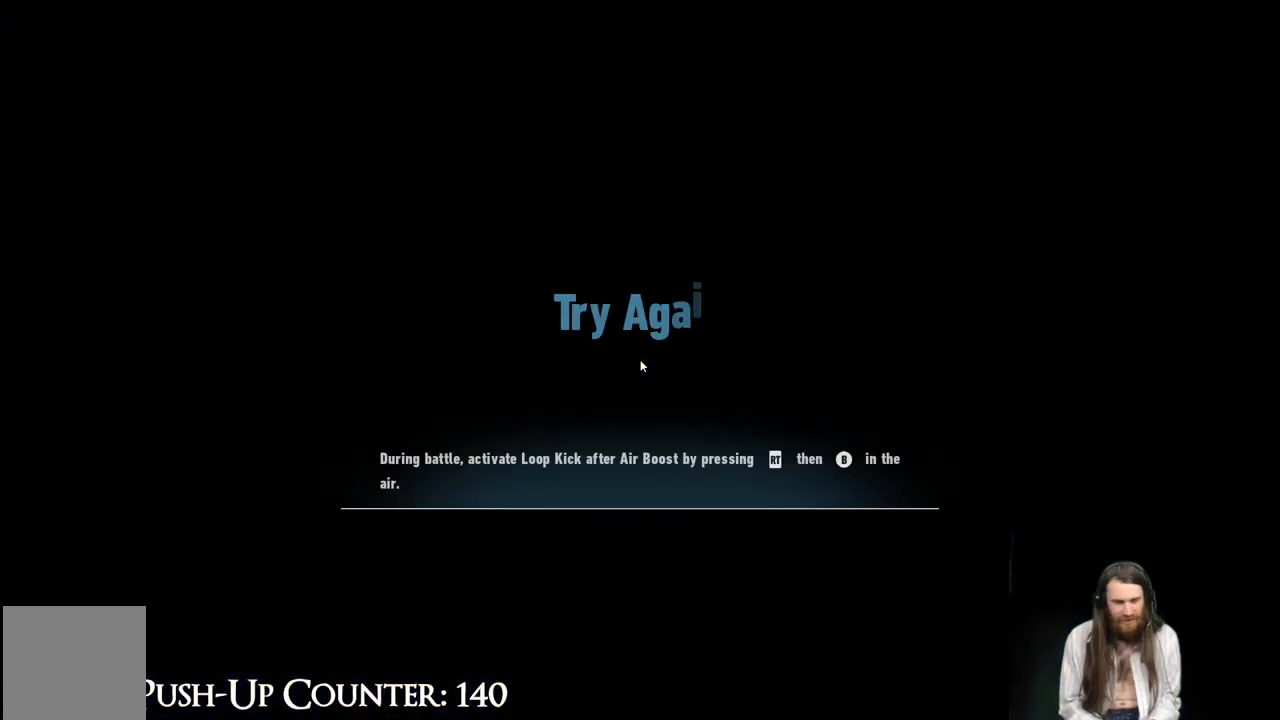
{"buttons": [], "left_stick": "center", "right_stick": "center", "events": []}
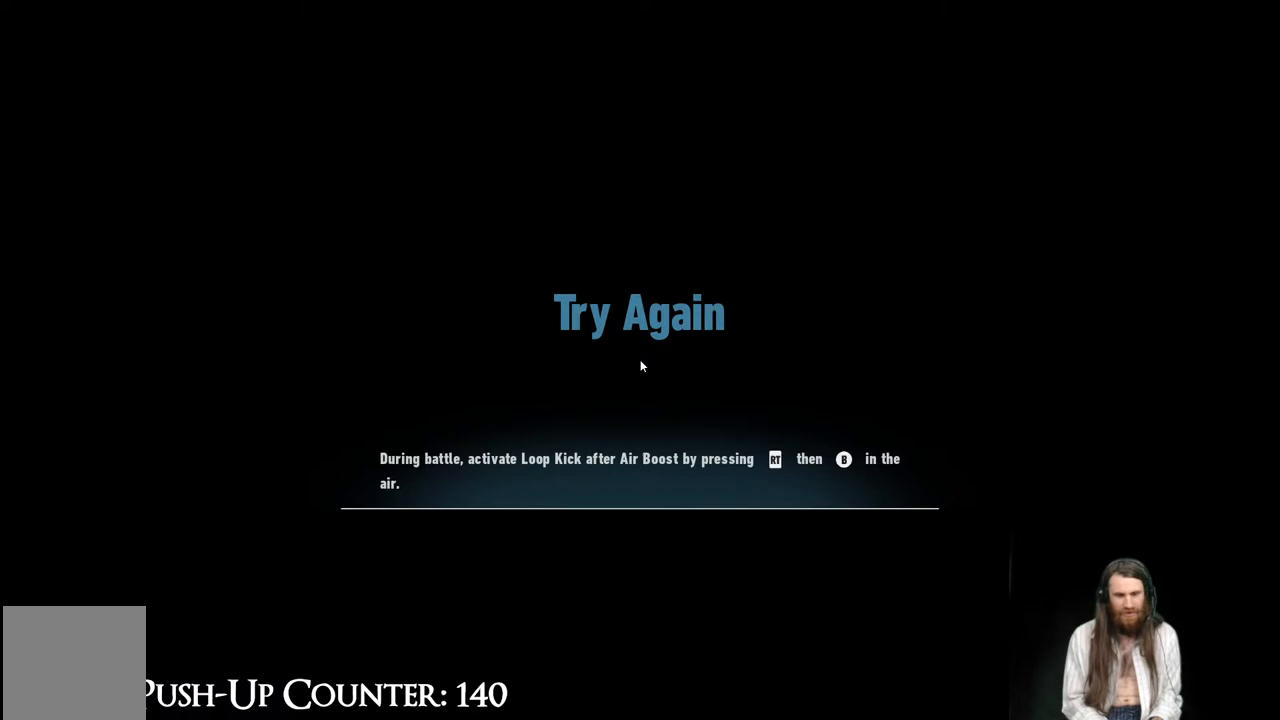
{"buttons": ["A"], "left_stick": "center", "right_stick": "center", "events": [[133, "A", "down"]]}
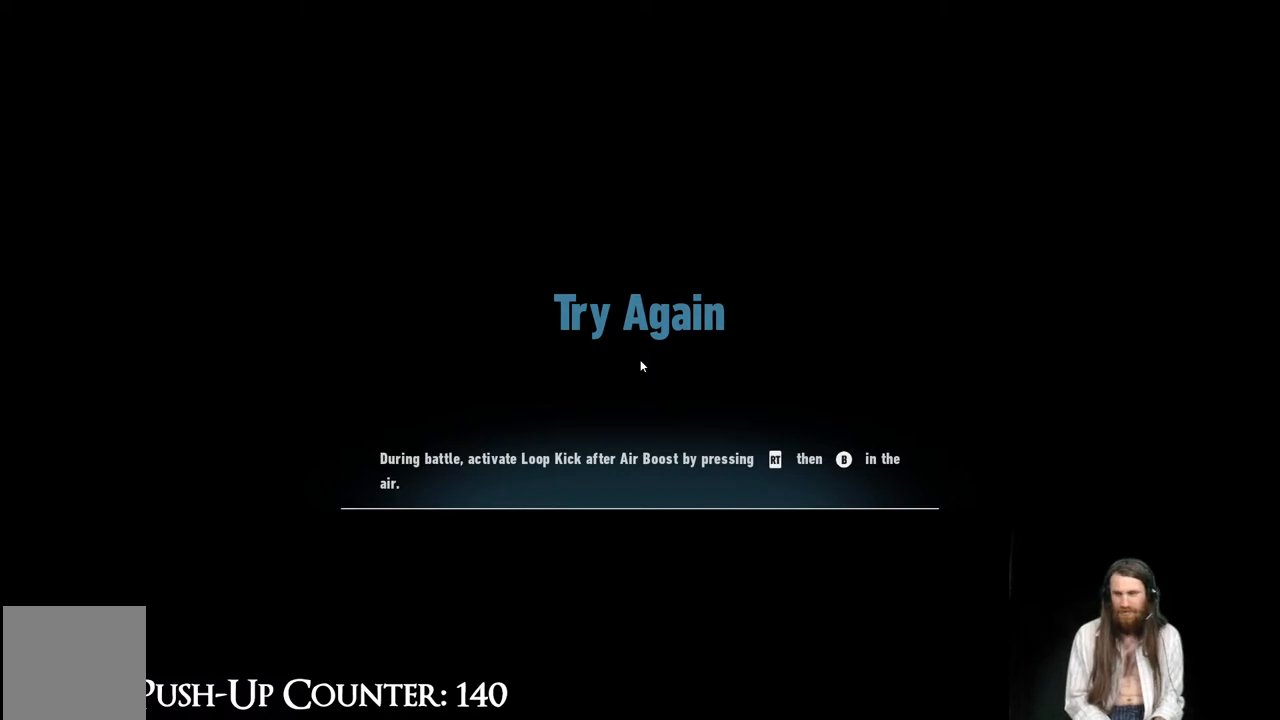
{"buttons": [], "left_stick": "center", "right_stick": "center", "events": [[250, "A", "up"]]}
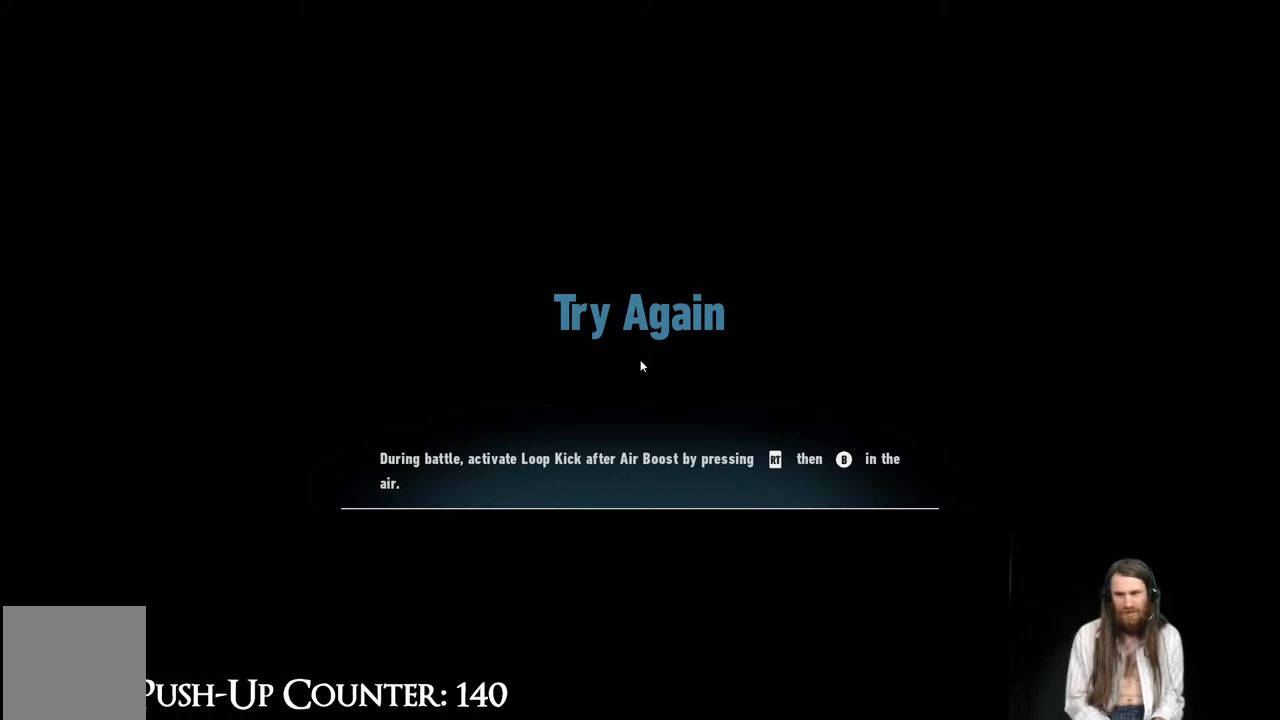
{"buttons": [], "left_stick": "center", "right_stick": "center", "events": []}
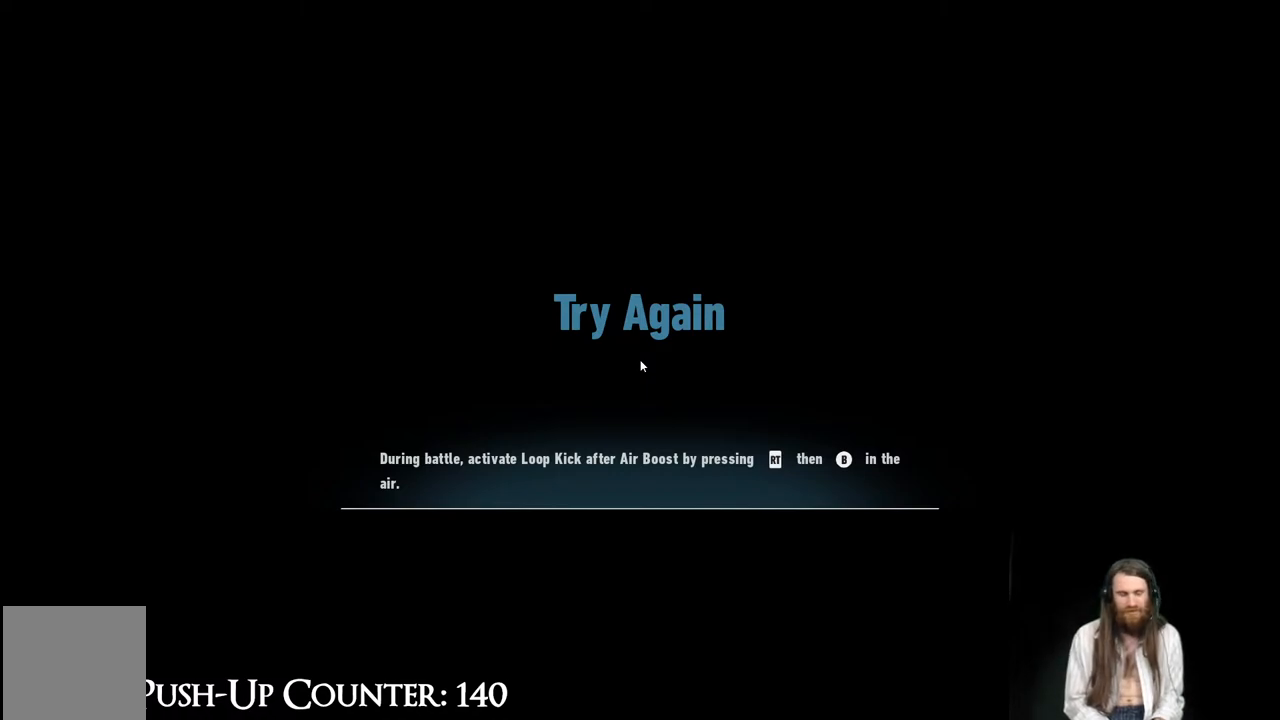
{"buttons": [], "left_stick": "center", "right_stick": "center", "events": []}
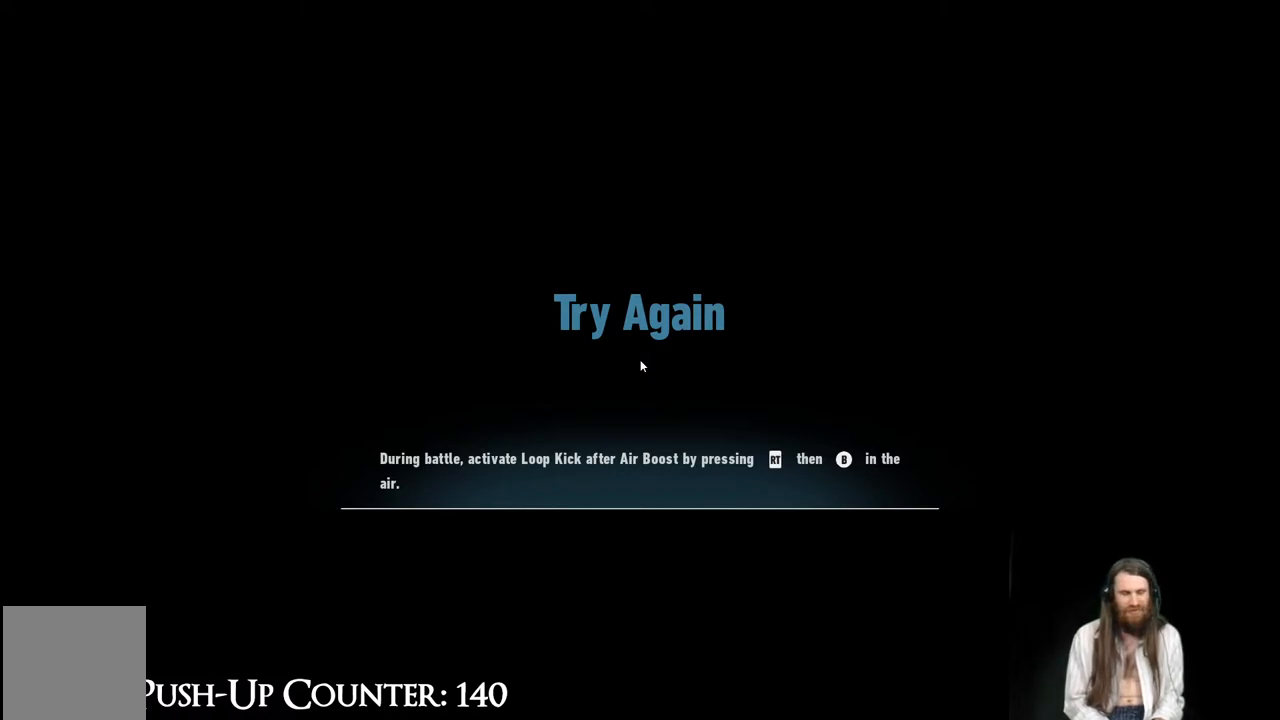
{"buttons": [], "left_stick": "center", "right_stick": "center", "events": []}
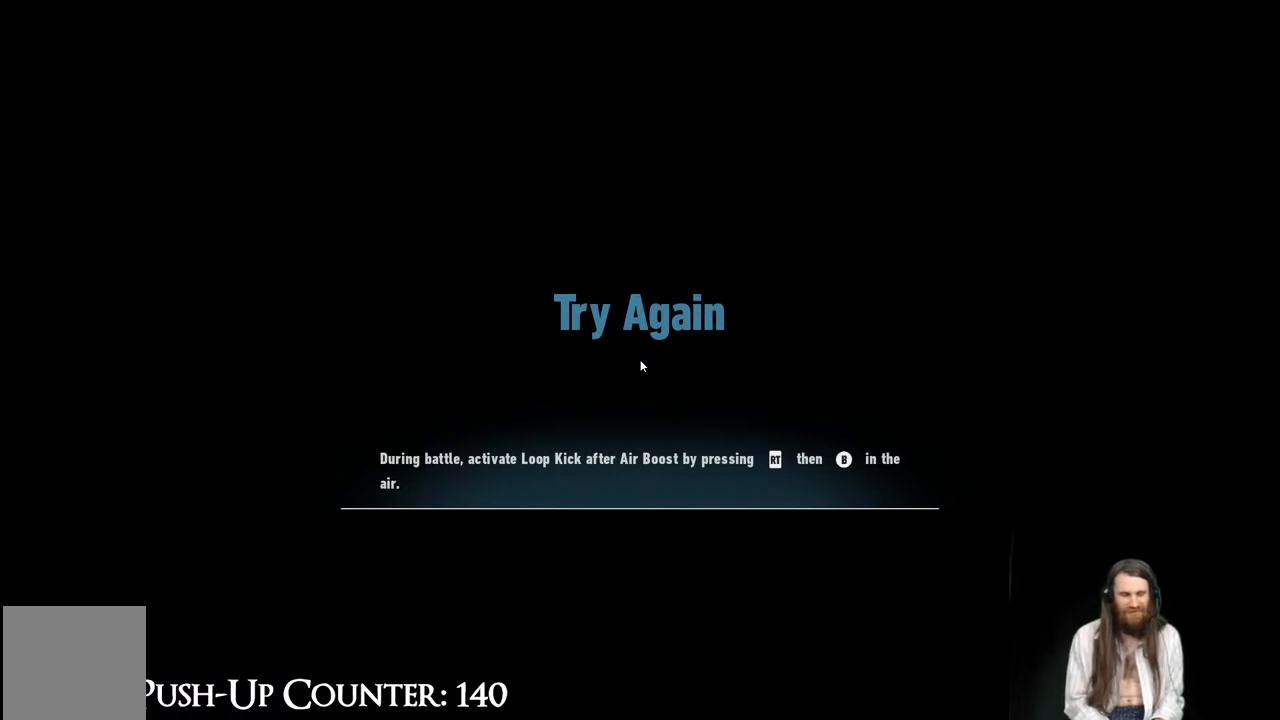
{"buttons": [], "left_stick": "center", "right_stick": "center", "events": []}
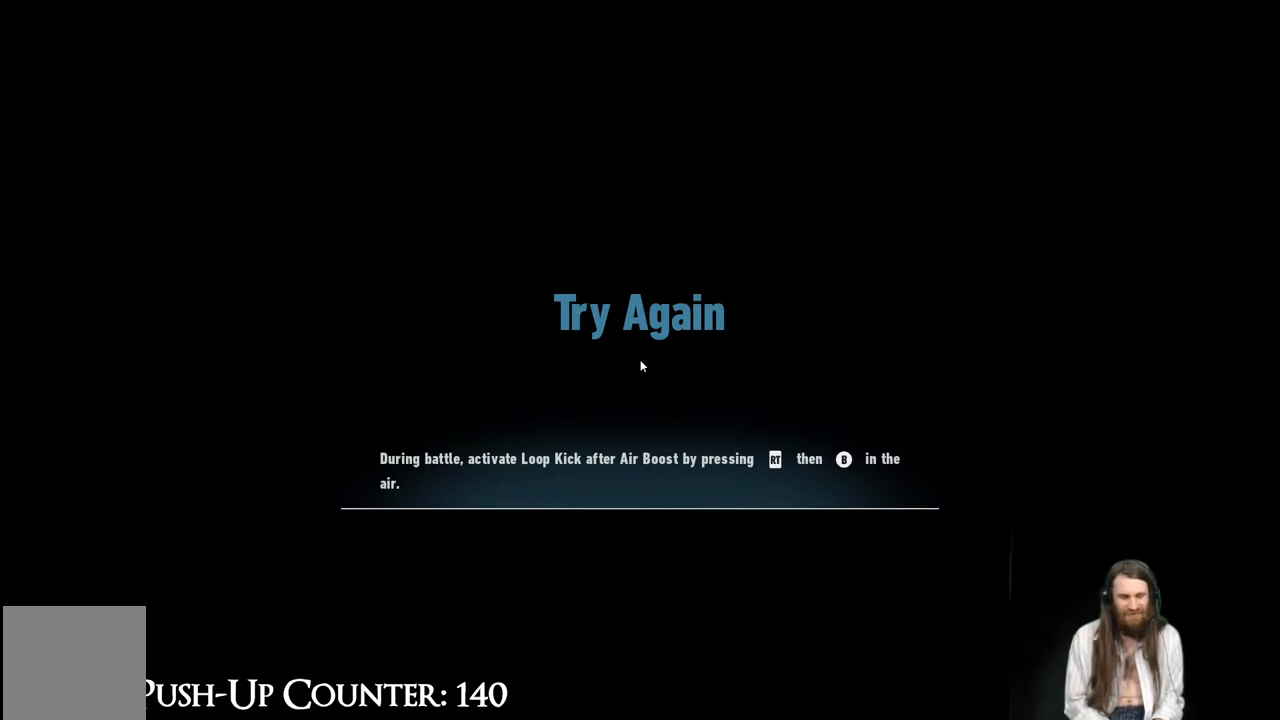
{"buttons": [], "left_stick": "center", "right_stick": "center", "events": []}
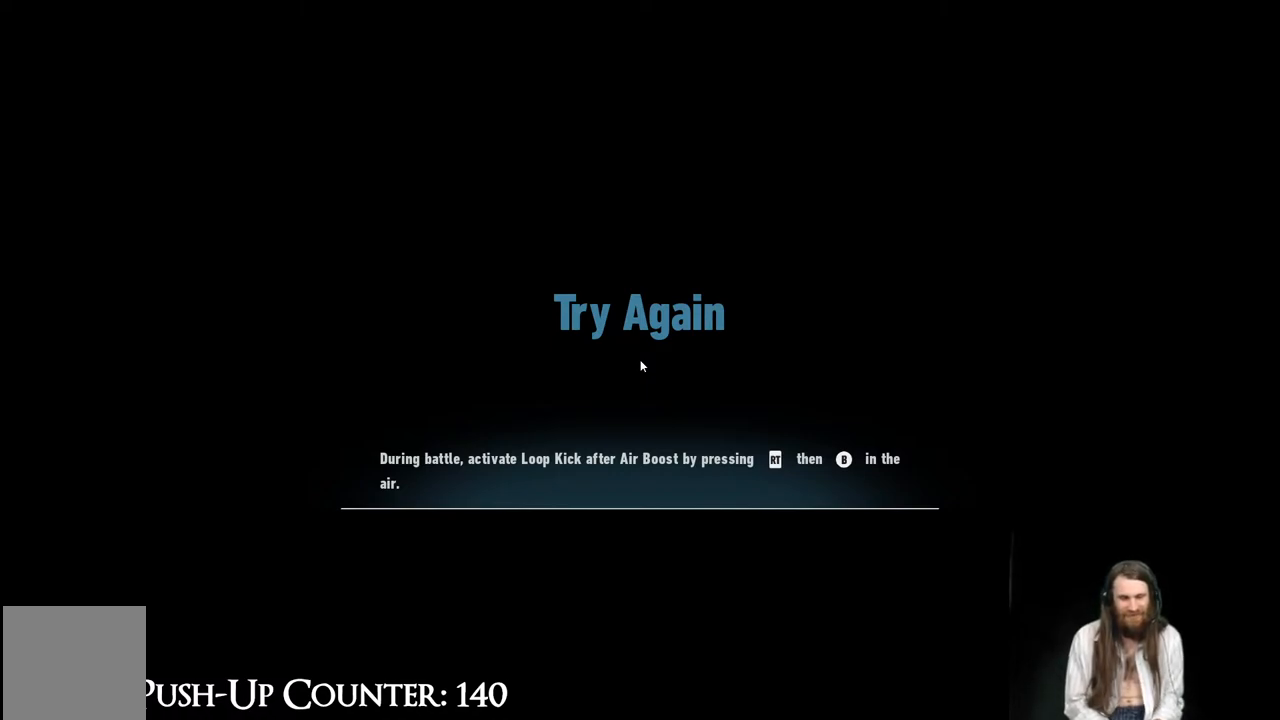
{"buttons": [], "left_stick": "center", "right_stick": "center", "events": []}
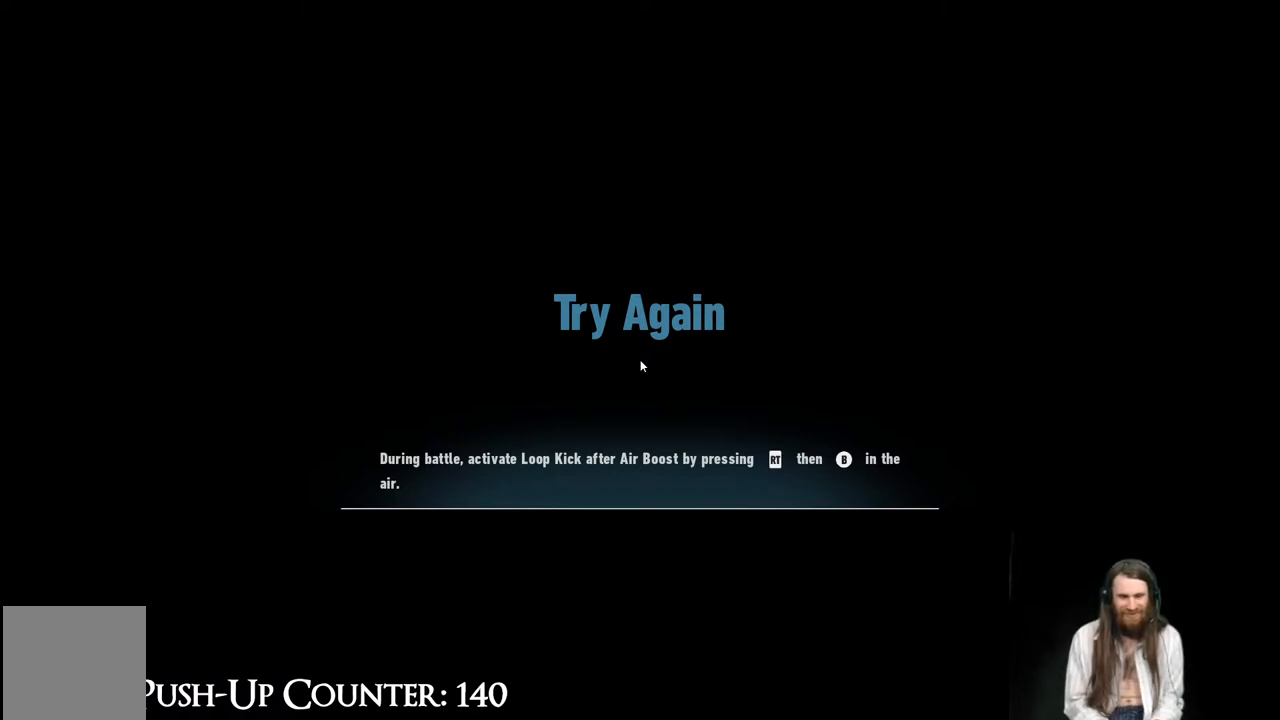
{"buttons": [], "left_stick": "center", "right_stick": "center", "events": []}
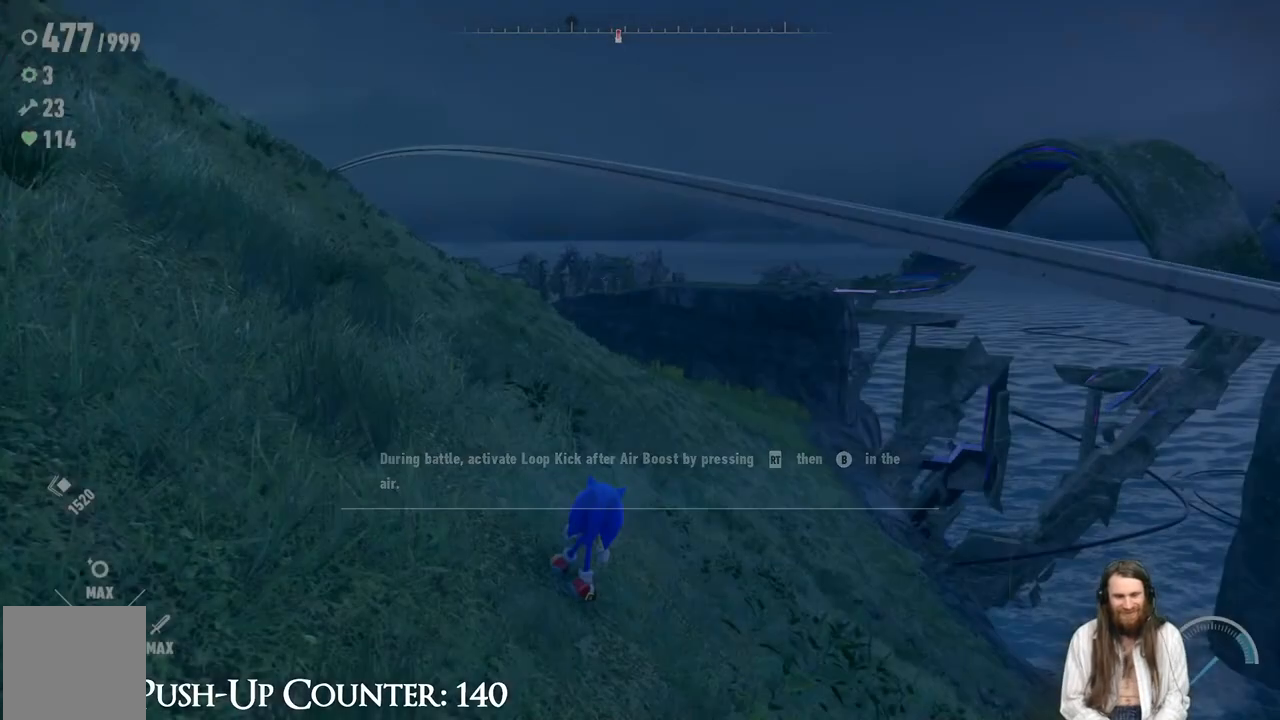
{"buttons": [], "left_stick": "center", "right_stick": "center", "events": []}
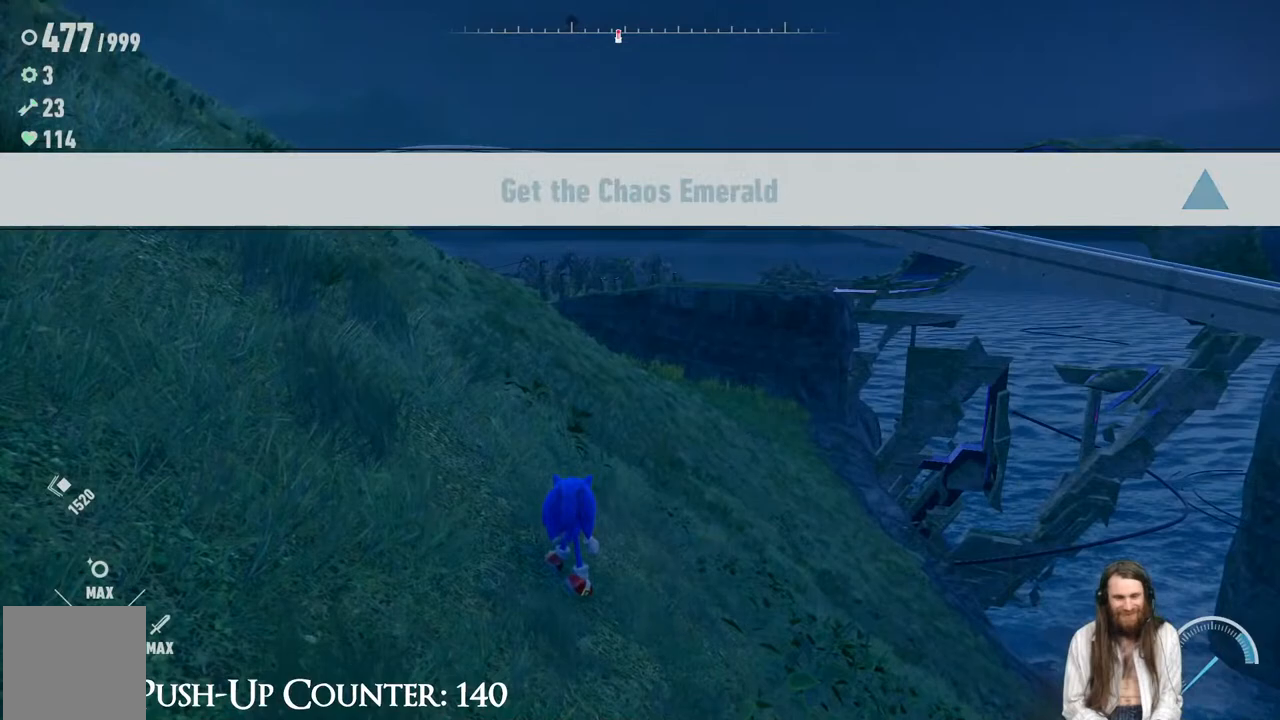
{"buttons": [], "left_stick": "up-left", "right_stick": "center", "events": [[267, "left_stick", "up-left"]]}
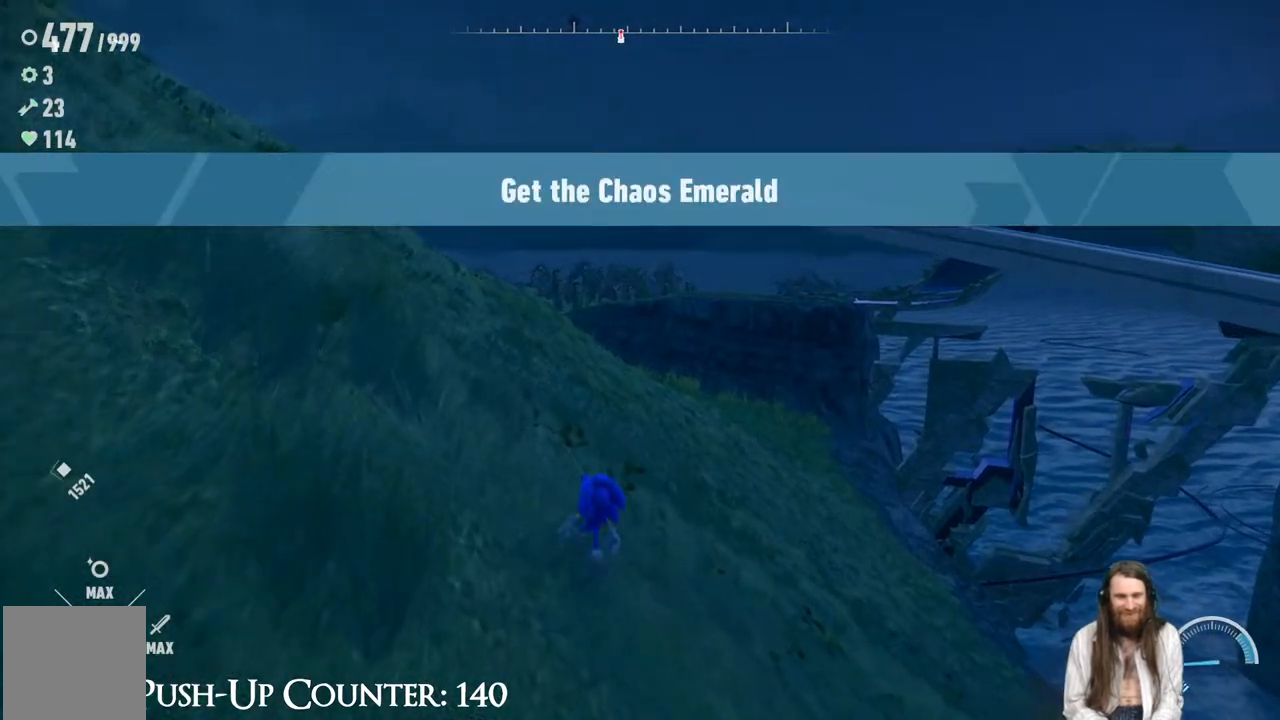
{"buttons": [], "left_stick": "center", "right_stick": "center", "events": [[17, "right_stick", "right"], [200, "left_stick", "center"], [417, "right_stick", "center"]]}
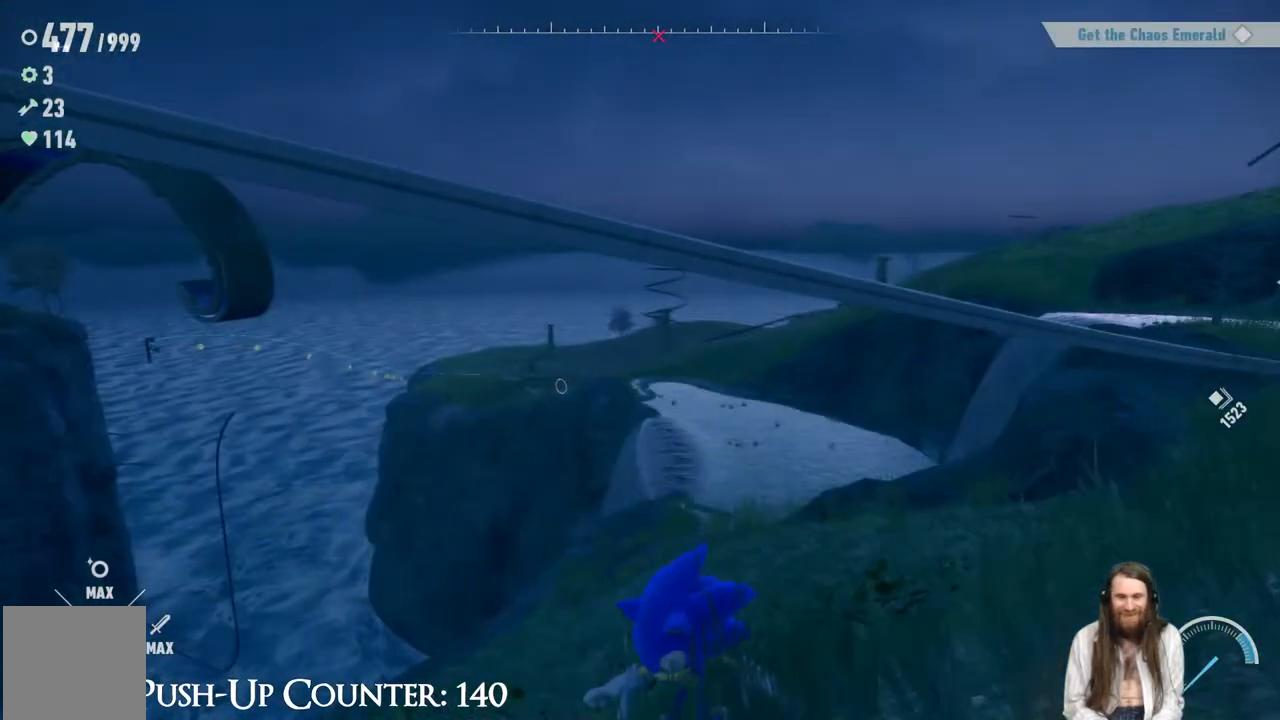
{"buttons": [], "left_stick": "right", "right_stick": "left", "events": [[283, "left_stick", "up-right"], [400, "left_stick", "right"], [467, "right_stick", "left"]]}
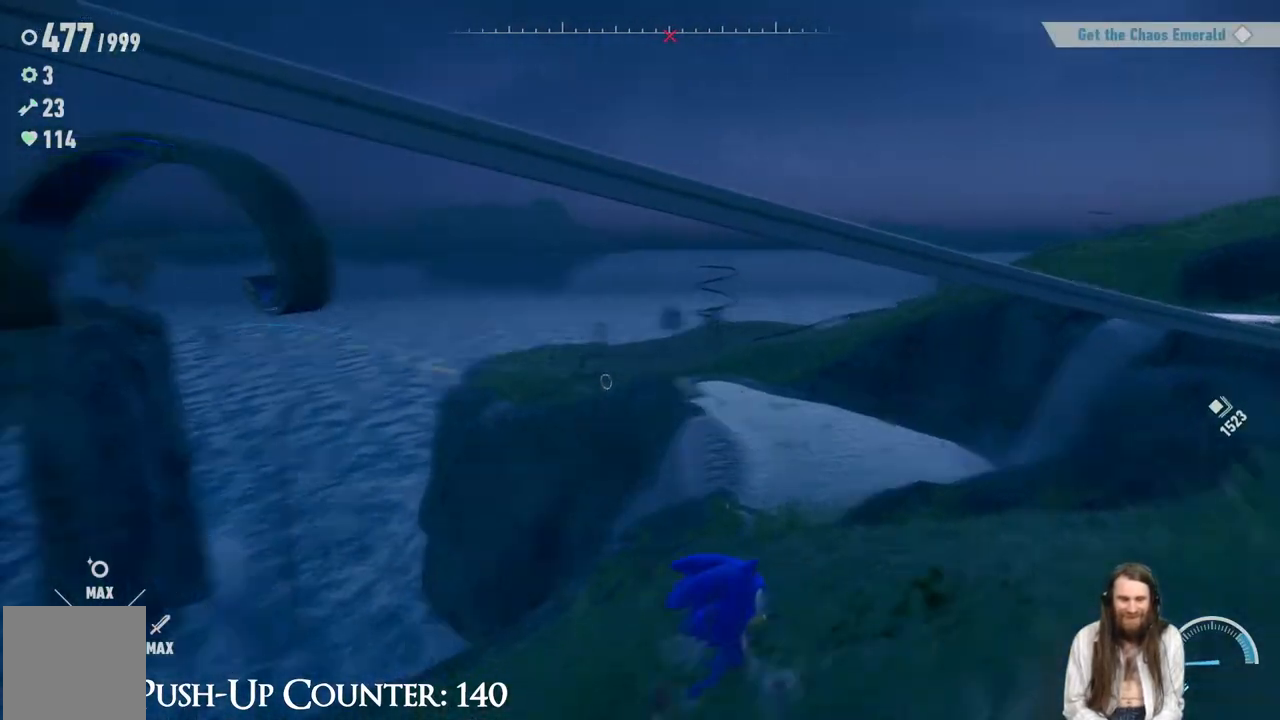
{"buttons": [], "left_stick": "center", "right_stick": "center", "events": [[83, "left_stick", "up"], [83, "right_stick", "center"], [417, "left_stick", "center"]]}
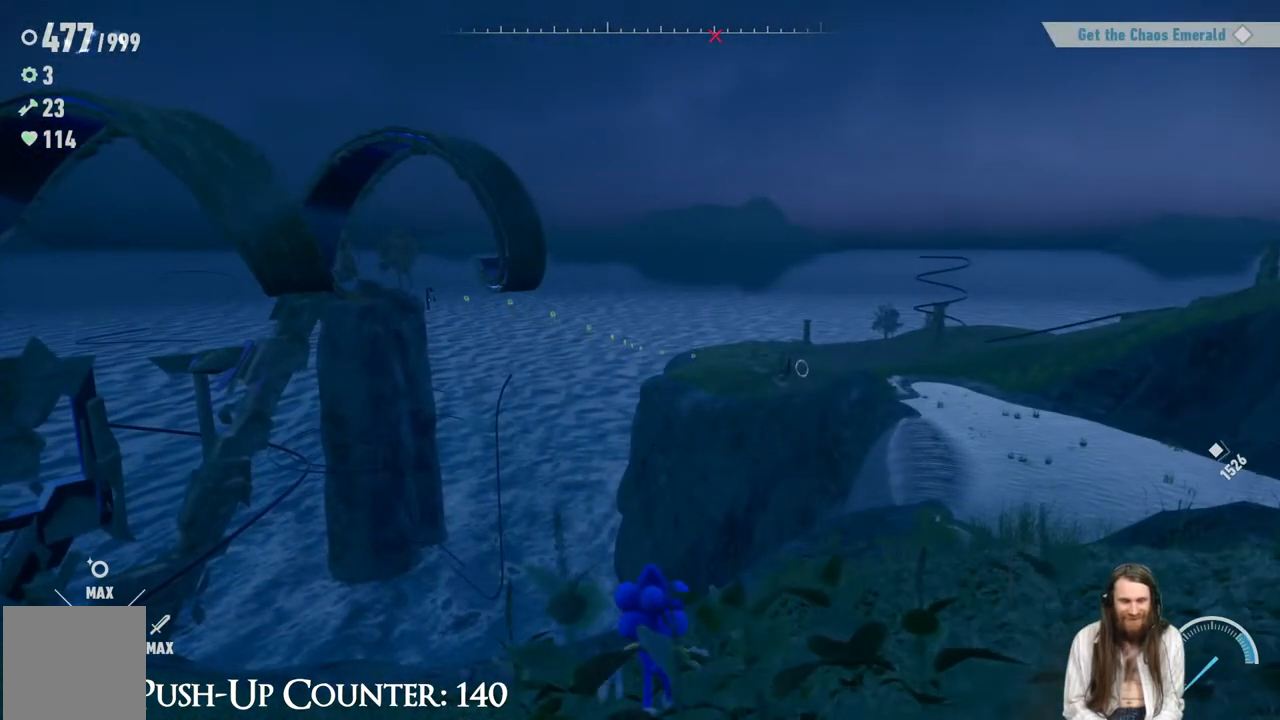
{"buttons": [], "left_stick": "up", "right_stick": "center", "events": [[300, "left_stick", "up"]]}
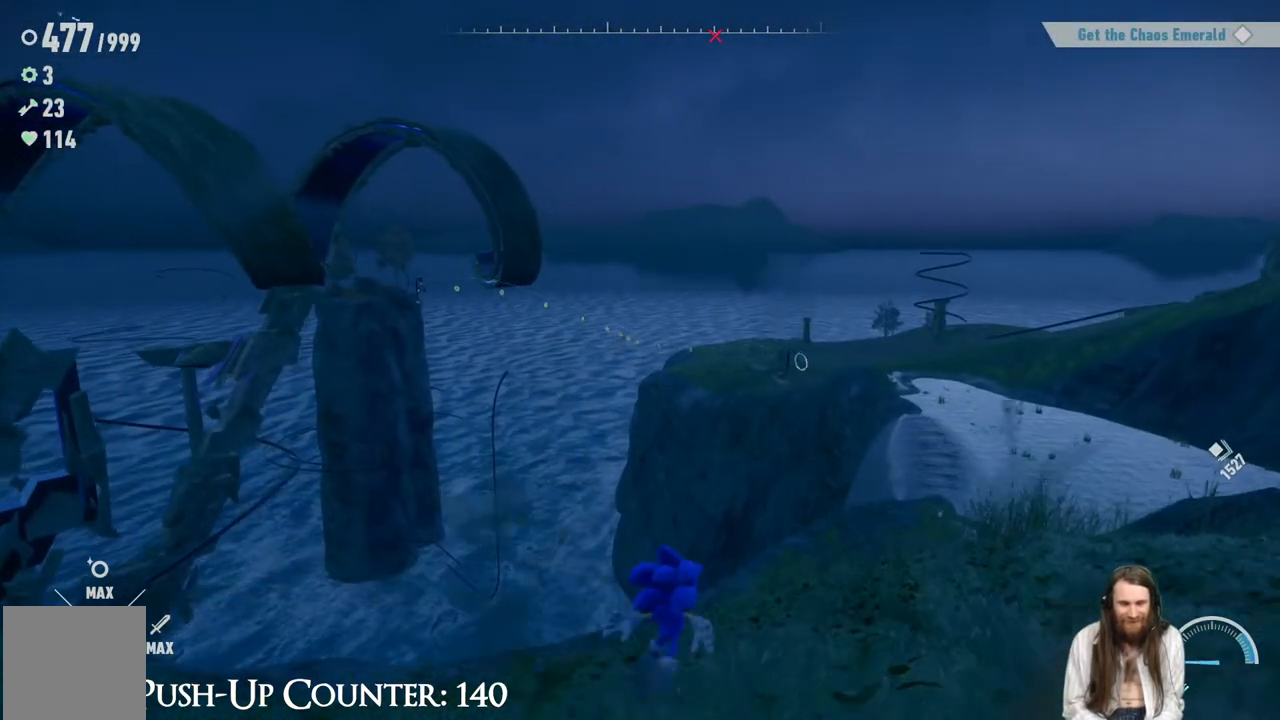
{"buttons": [], "left_stick": "down-left", "right_stick": "center", "events": [[317, "left_stick", "left"], [383, "left_stick", "down-left"]]}
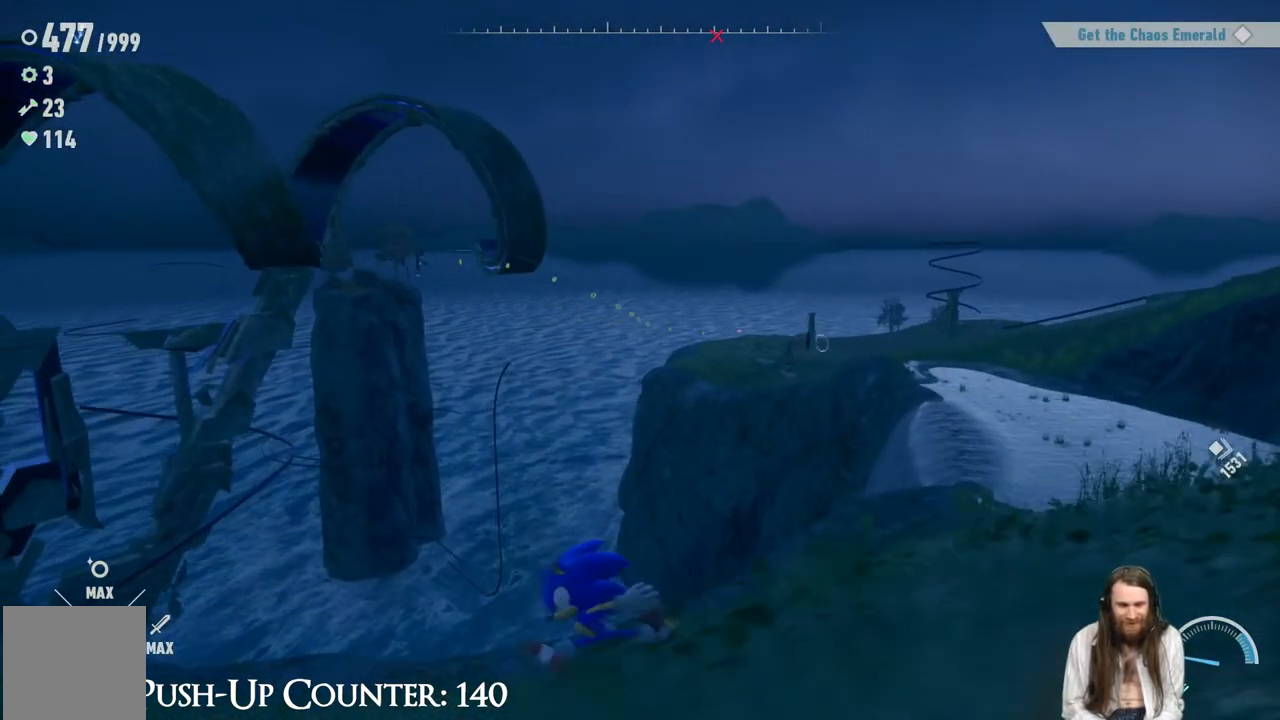
{"buttons": [], "left_stick": "down-left", "right_stick": "down-left", "events": [[383, "right_stick", "down-left"]]}
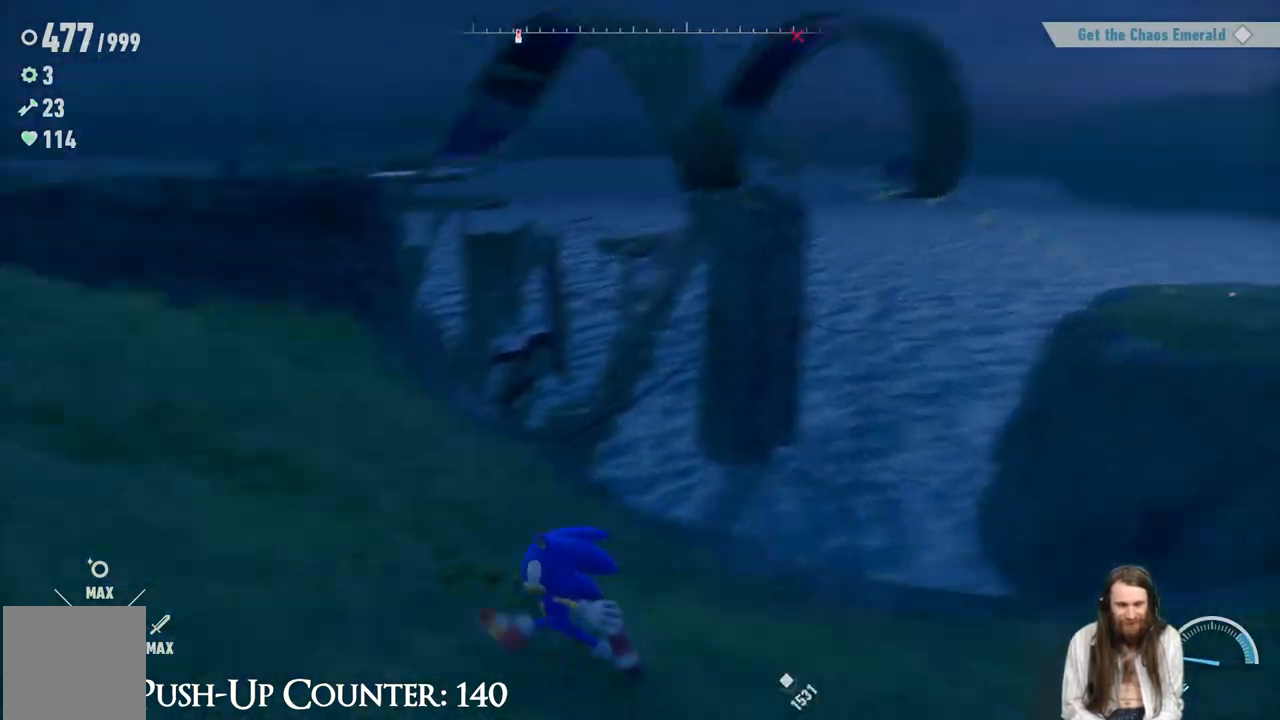
{"buttons": ["R2"], "left_stick": "up-left", "right_stick": "center", "events": [[83, "left_stick", "up-left"], [150, "right_stick", "center"], [450, "R2", "down"]]}
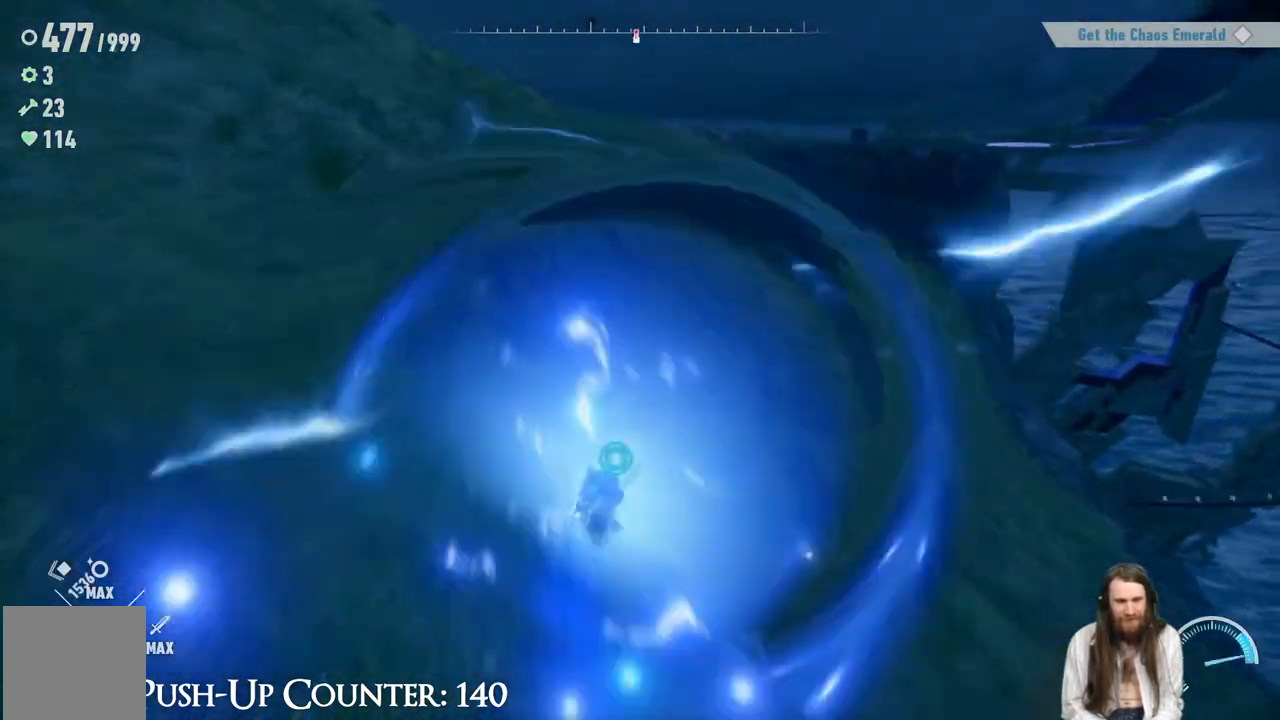
{"buttons": [], "left_stick": "left", "right_stick": "center", "events": [[150, "R2", "up"], [167, "left_stick", "left"], [233, "right_stick", "left"], [350, "right_stick", "center"]]}
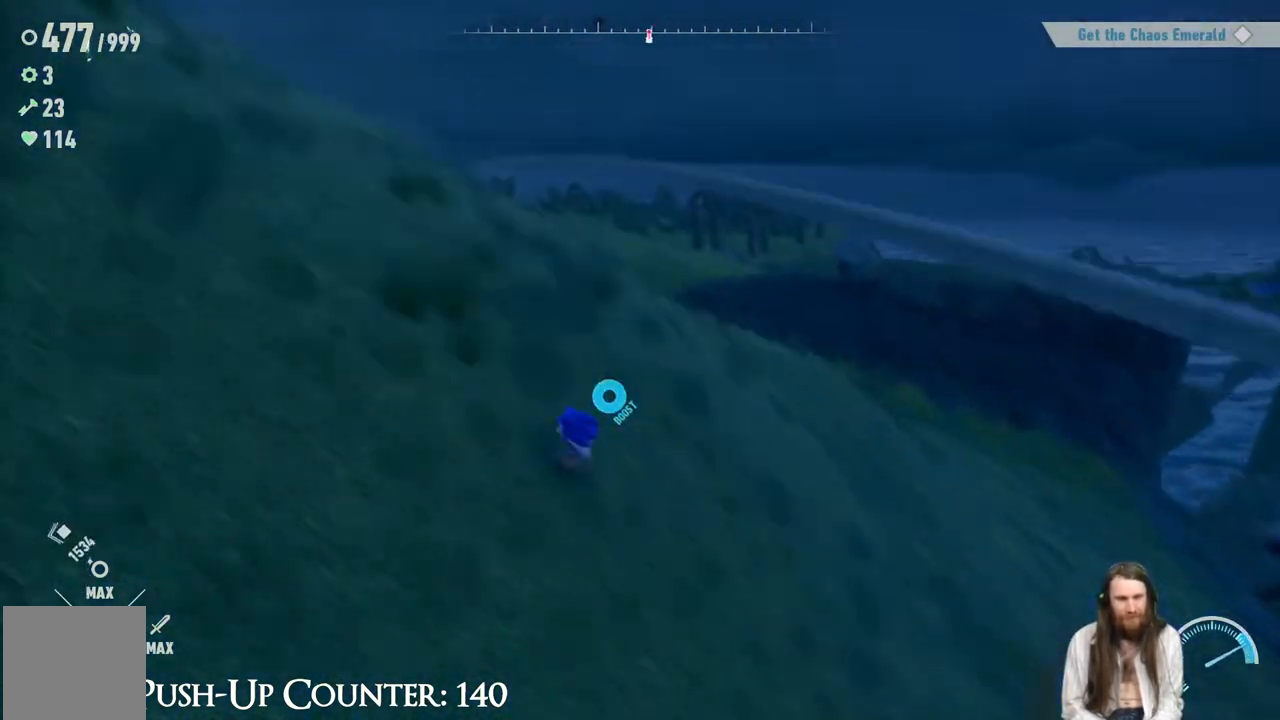
{"buttons": [], "left_stick": "up-left", "right_stick": "center", "events": [[67, "right_stick", "right"], [300, "right_stick", "center"], [400, "left_stick", "up-left"]]}